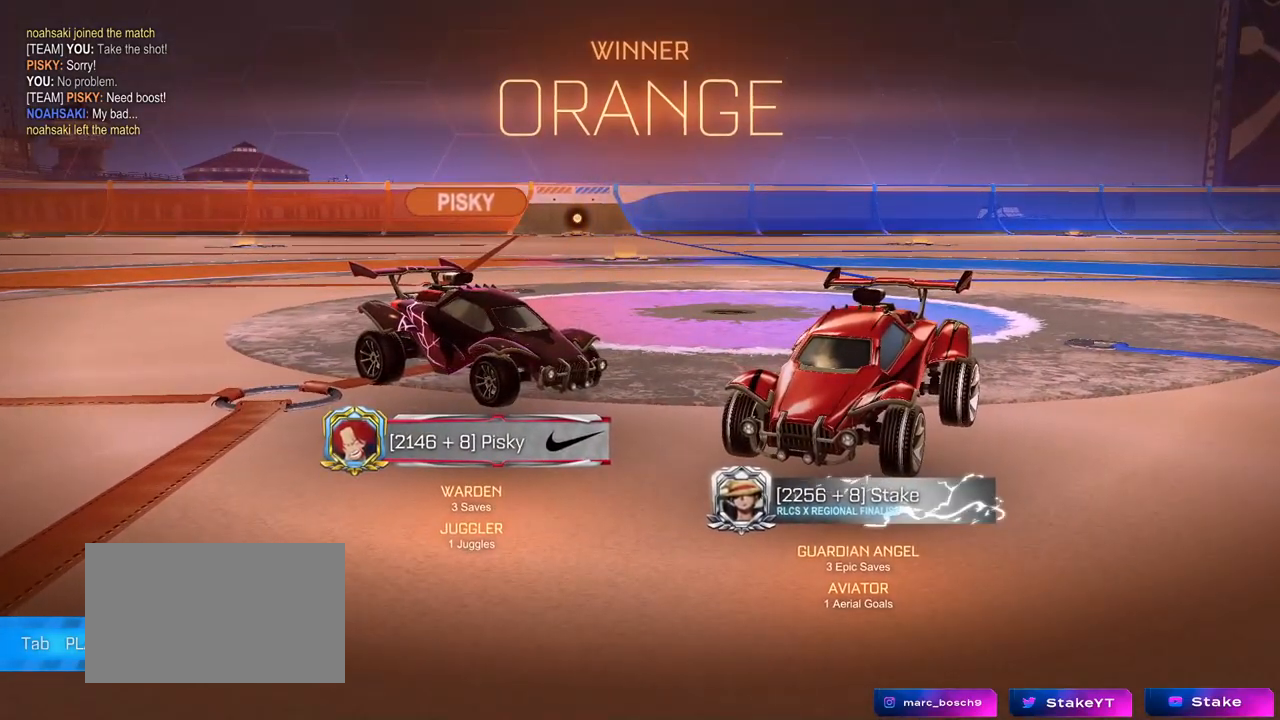
Gameplay with keyboard and mouse; each line is a JSON object with the keys and mouse buttons held at the frame after it. "events" lists presses ("down") and releases ("up") of "1", "2", "3", "4", "5", "a", "alt", "c", "caps_lock", "ctrl", "d", "e", "f", "g", "q", "r", "s", "shift", "space", "t", "tab", "v", "w", "x", "z", "mouse_left", "mouse_wheel" and "mouse_right" between this image and that frame as [ms after this image, input, new state], when the widget could be followed in between. "mouse_left", "mouse_wheel", "mouse_right" = the "left", "wheel", "right" buttons of the "mouse" list. No other keys are recorded. "wheel" means that the mouse wheel is clicked or scrolled. "mouse_move" is the direction in which the mouse moves at that frame (one of eight, or "still"), when it could be read.
{"keys": [], "mouse": [], "mouse_move": "up-right", "events": []}
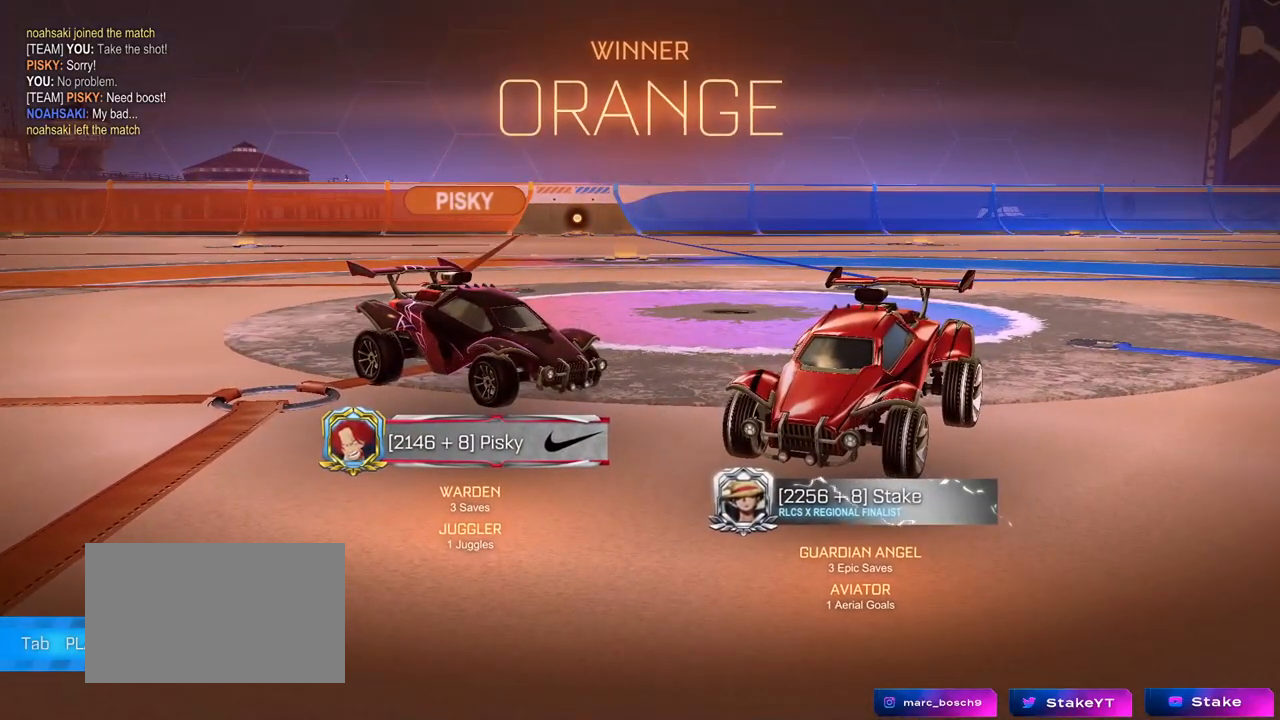
{"keys": ["a", "s", "shift"], "mouse": [], "mouse_move": "still", "events": [[117, "w", "down"], [217, "a", "down"], [217, "mouse_left", "down"], [217, "mouse_right", "down"], [217, "shift", "down"], [367, "w", "up"], [400, "s", "down"], [450, "mouse_left", "up"], [500, "mouse_right", "up"]]}
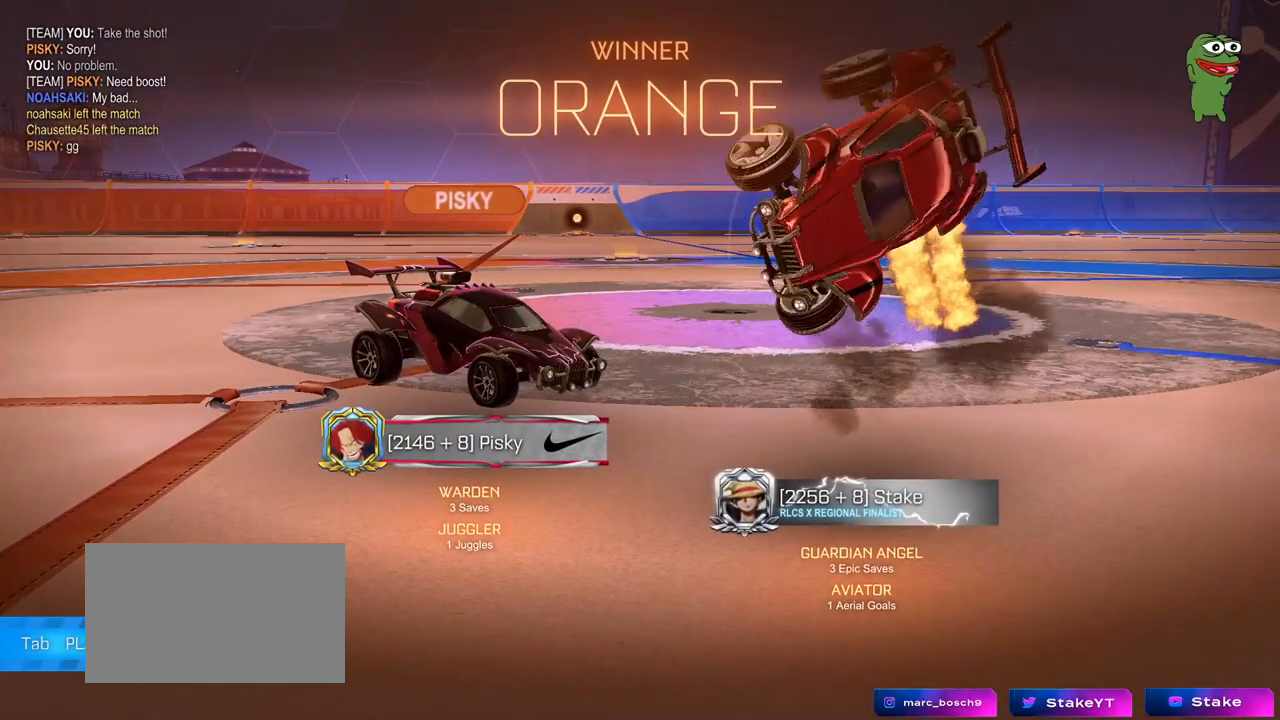
{"keys": ["a", "s", "shift"], "mouse": [], "mouse_move": "still", "events": [[233, "s", "up"], [417, "s", "down"]]}
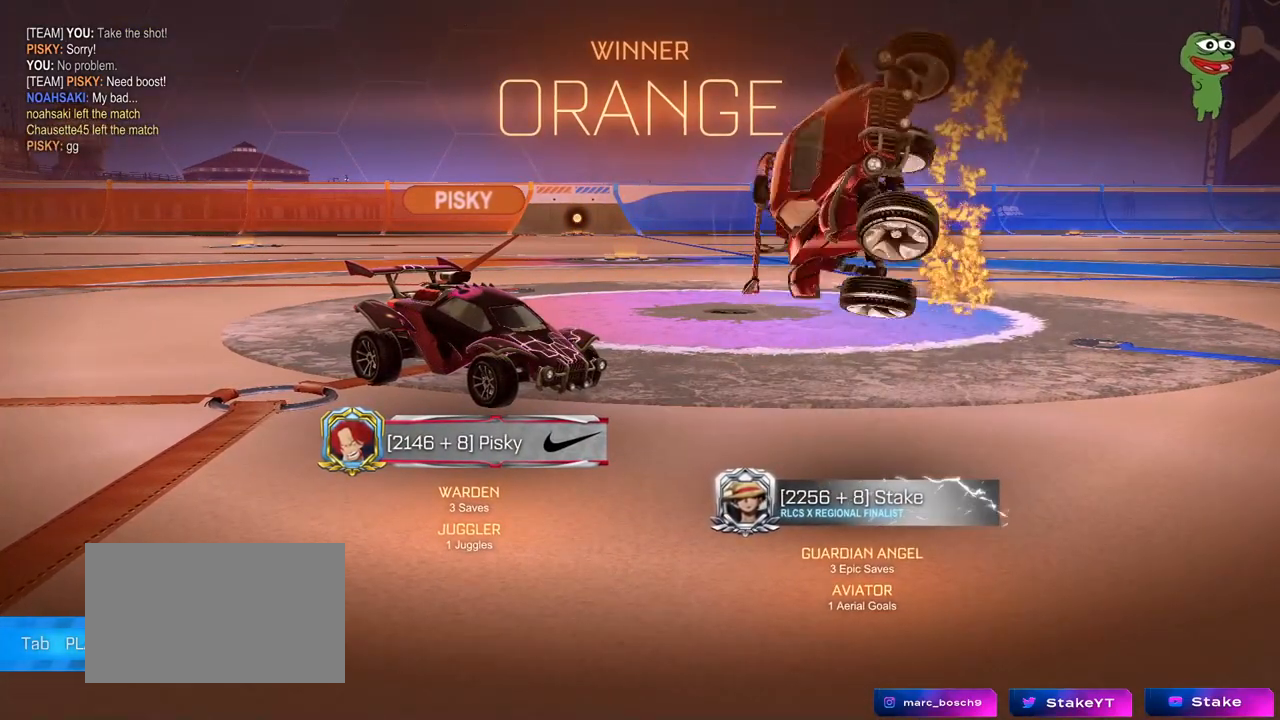
{"keys": ["w"], "mouse": [], "mouse_move": "still", "events": [[67, "s", "up"], [117, "shift", "up"], [150, "a", "up"], [383, "w", "down"]]}
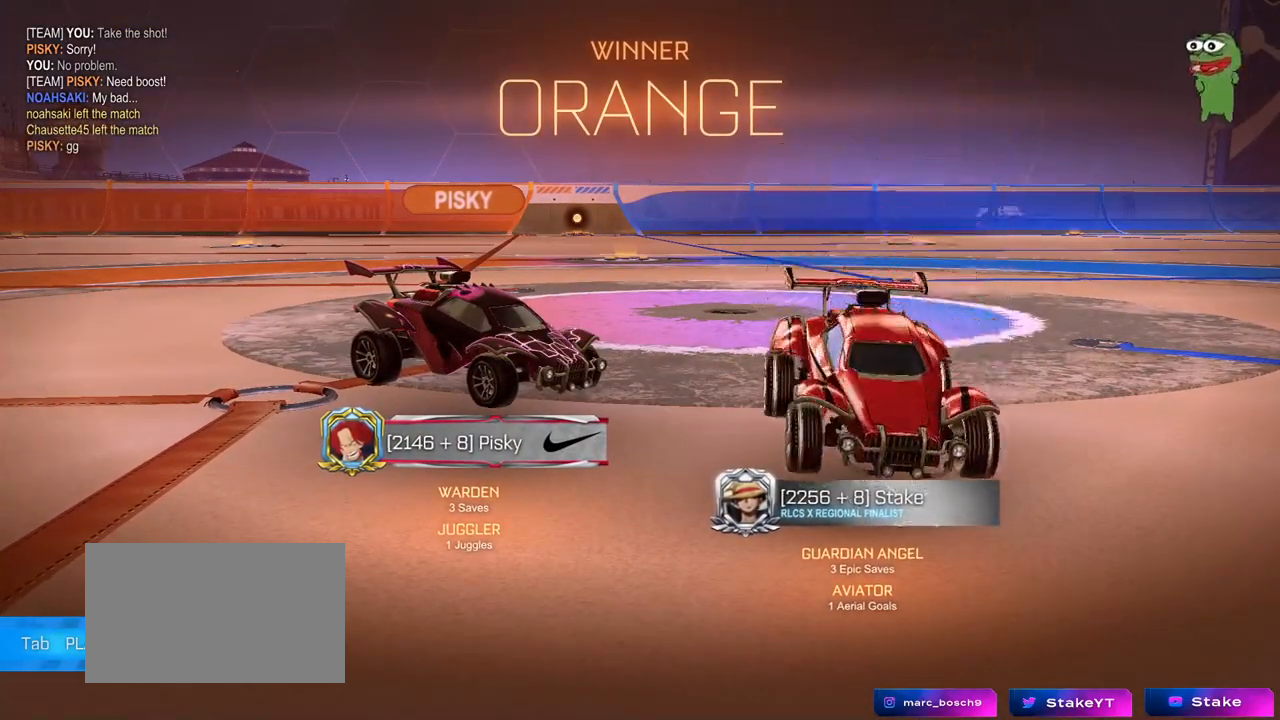
{"keys": [], "mouse": [], "mouse_move": "right", "events": [[33, "mouse_right", "down"], [167, "mouse_right", "up"], [167, "shift", "down"], [217, "mouse_right", "down"], [317, "mouse_right", "up"], [317, "w", "up"], [500, "shift", "up"]]}
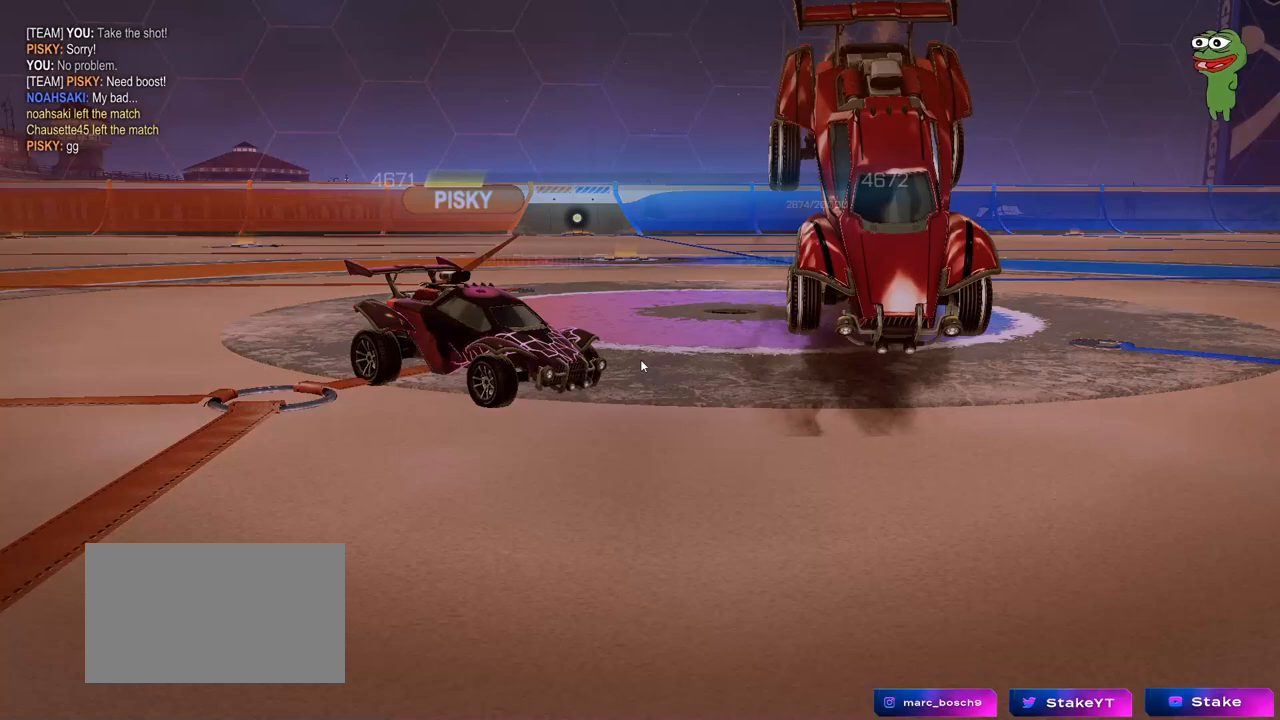
{"keys": [], "mouse": [], "mouse_move": "still", "events": []}
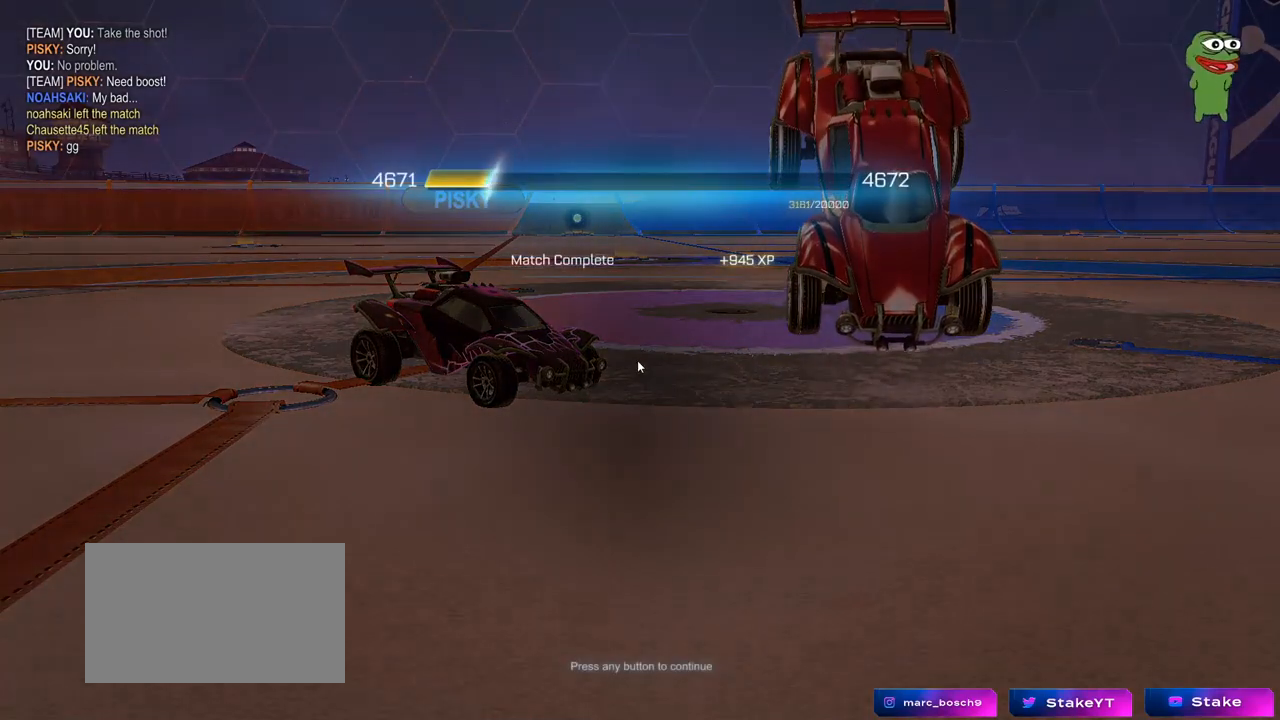
{"keys": [], "mouse": [], "mouse_move": "down", "events": [[333, "mouse_left", "down"], [483, "mouse_left", "up"]]}